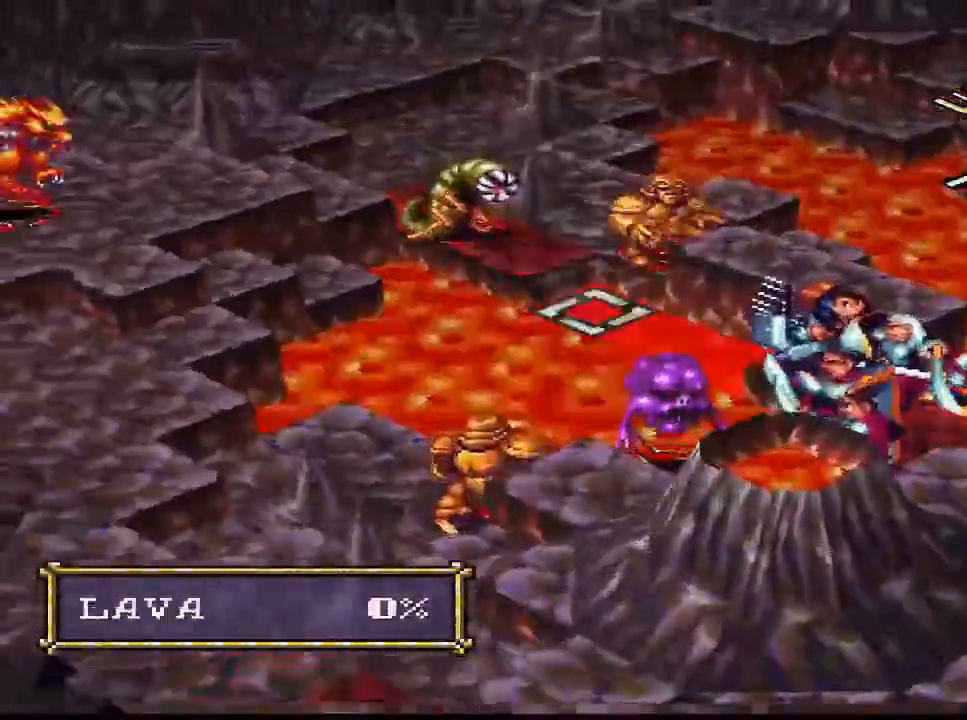
Gameplay with a controller (PlayStation layout); each line is a JSON object with the inputs held at the frame after it. "events" lists button and stick changes between this image and that frame as [ms after this image, input, new state], when the widget could be followed in between. Not read: L3 left_stick.
{"buttons": [], "right_stick": "center", "events": [[33, "DPAD_LEFT", "down"], [100, "DPAD_LEFT", "up"], [200, "DPAD_LEFT", "down"], [333, "DPAD_LEFT", "up"]]}
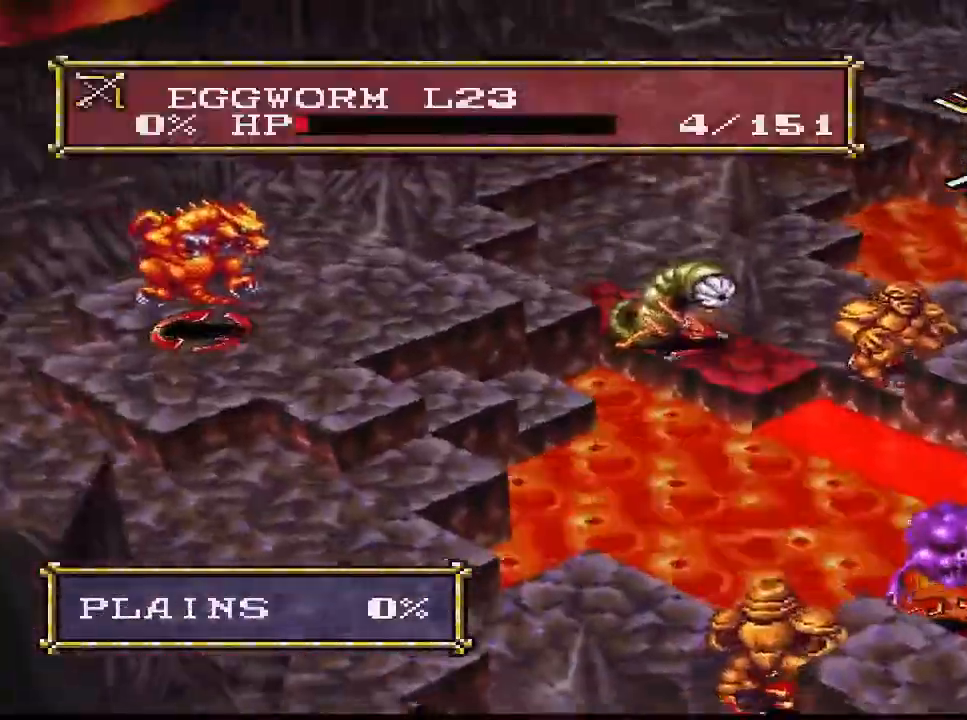
{"buttons": [], "right_stick": "center", "events": [[67, "CIRCLE", "down"], [200, "CIRCLE", "up"]]}
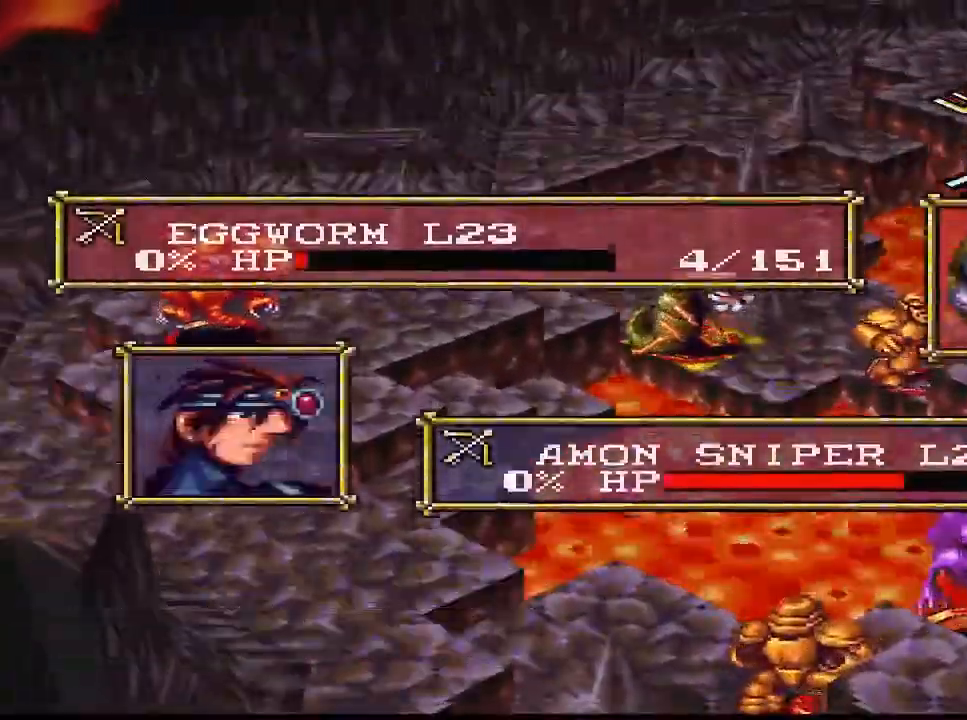
{"buttons": [], "right_stick": "center", "events": [[233, "CIRCLE", "down"], [333, "CIRCLE", "up"]]}
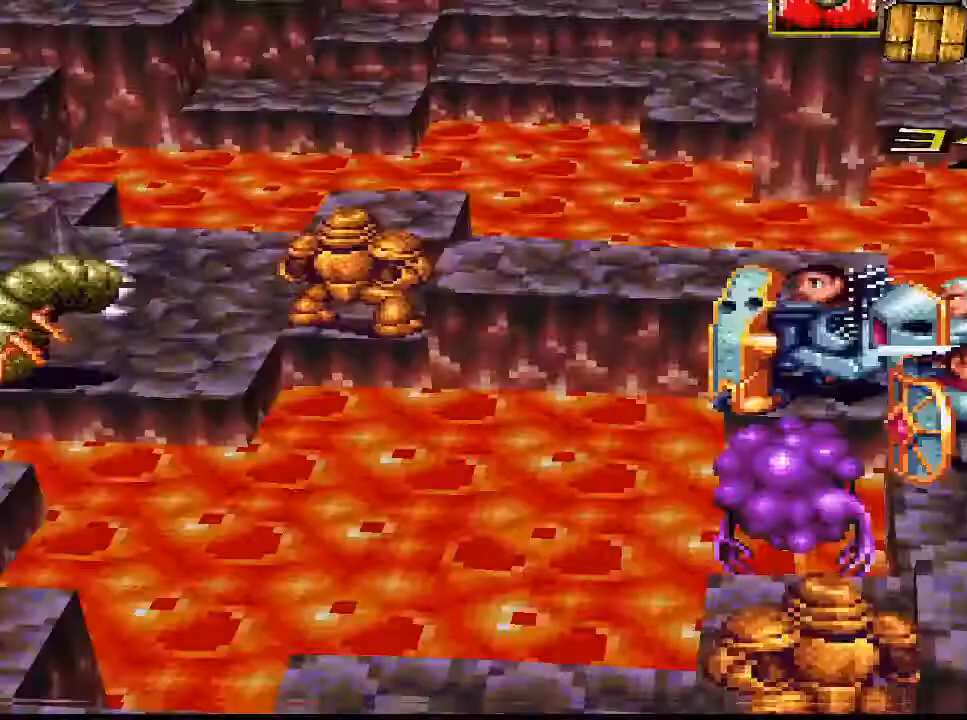
{"buttons": [], "right_stick": "center", "events": []}
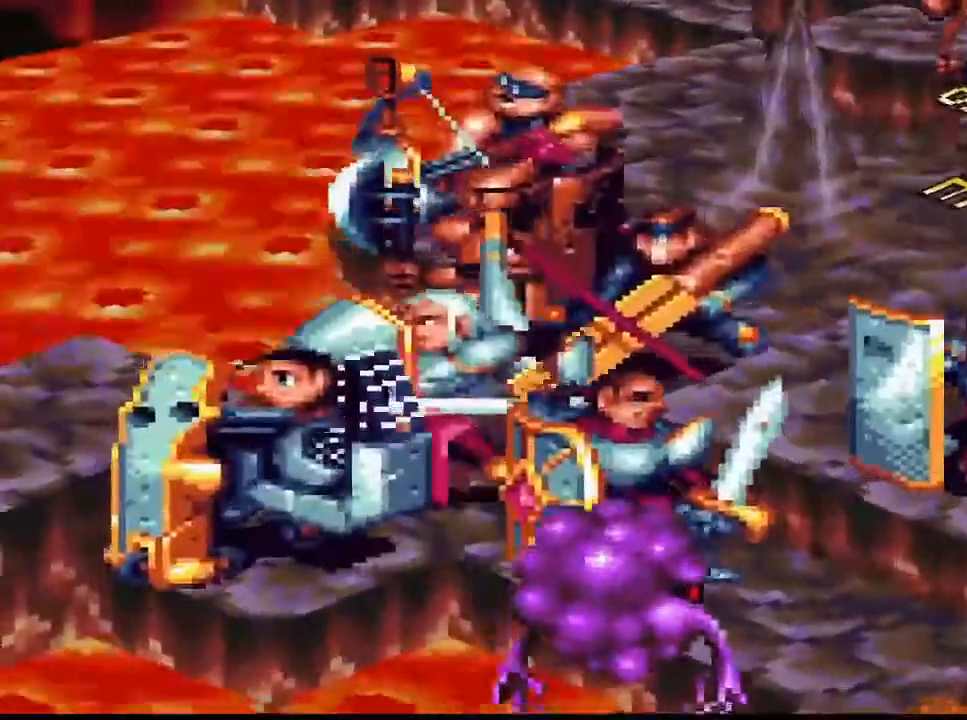
{"buttons": [], "right_stick": "center", "events": []}
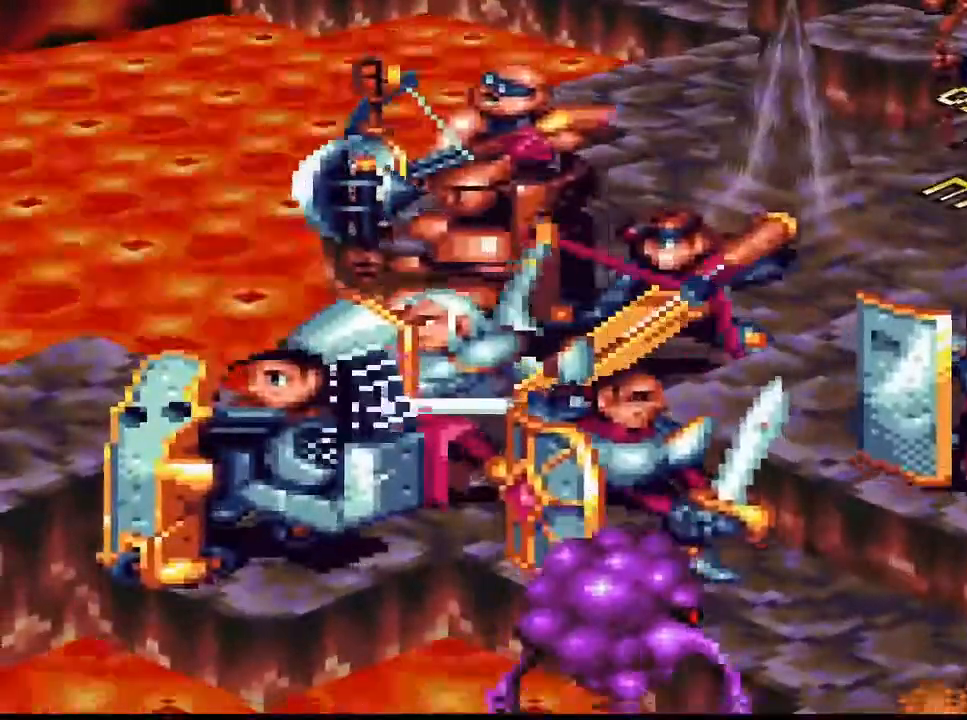
{"buttons": [], "right_stick": "center", "events": []}
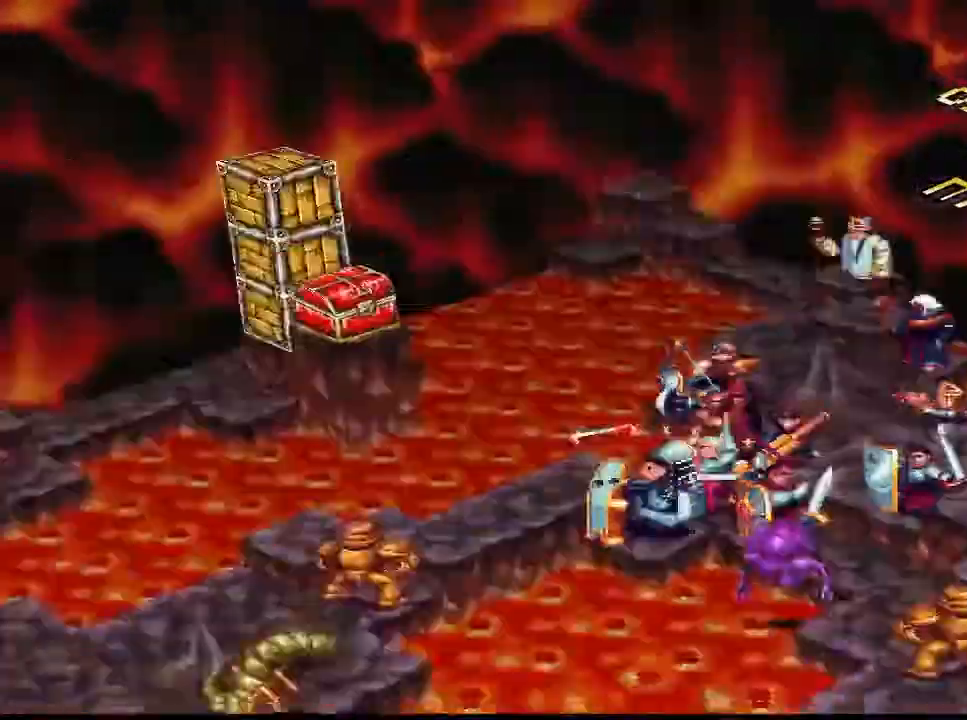
{"buttons": [], "right_stick": "center", "events": []}
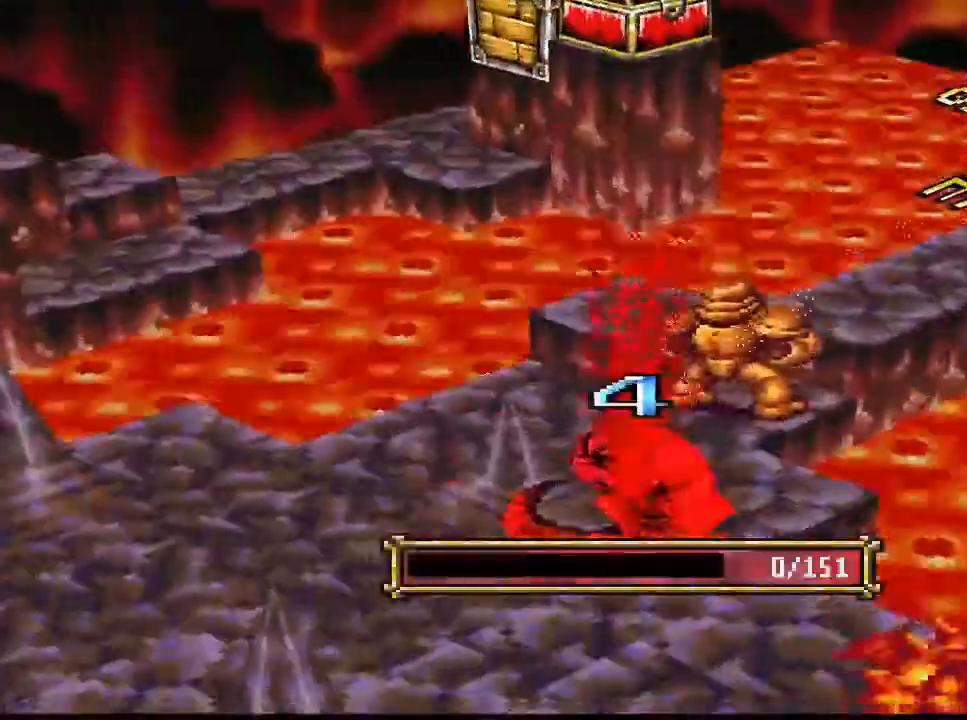
{"buttons": [], "right_stick": "center", "events": []}
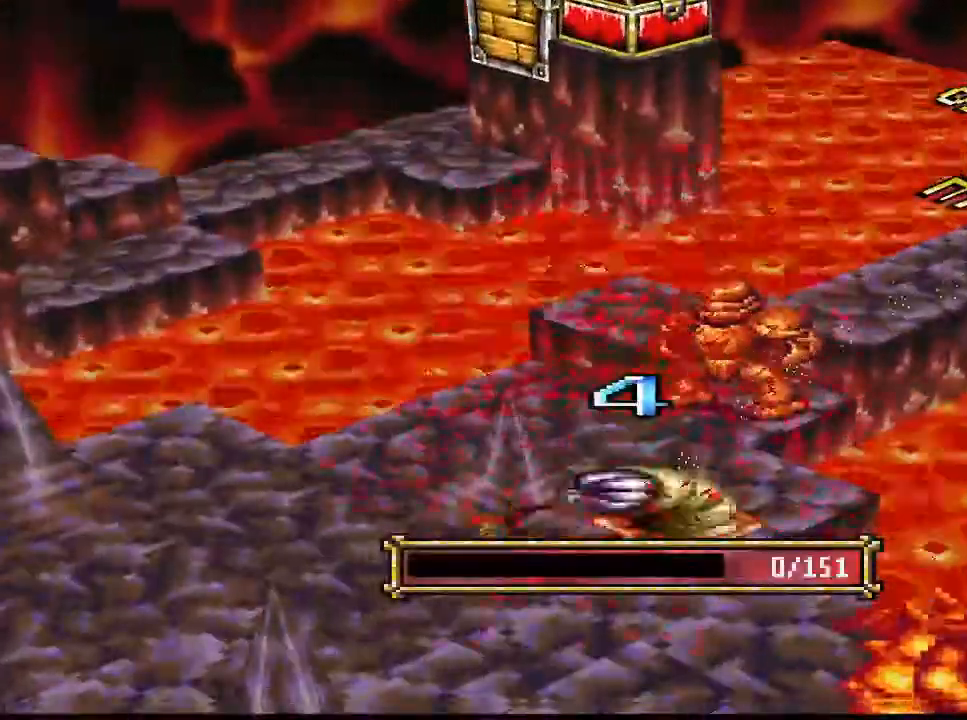
{"buttons": [], "right_stick": "center", "events": []}
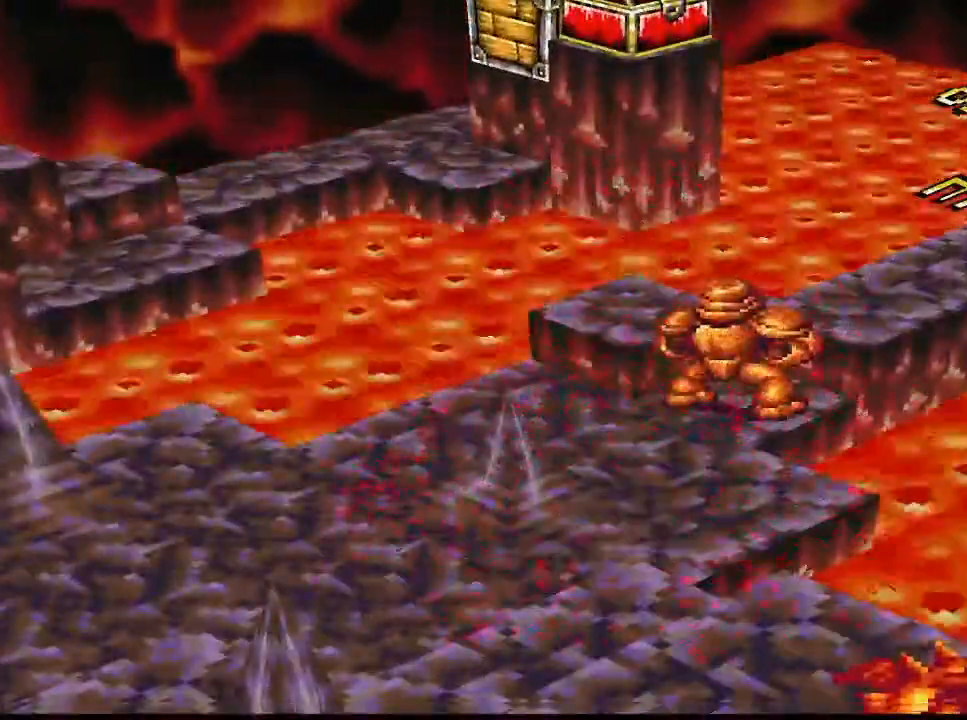
{"buttons": [], "right_stick": "center", "events": []}
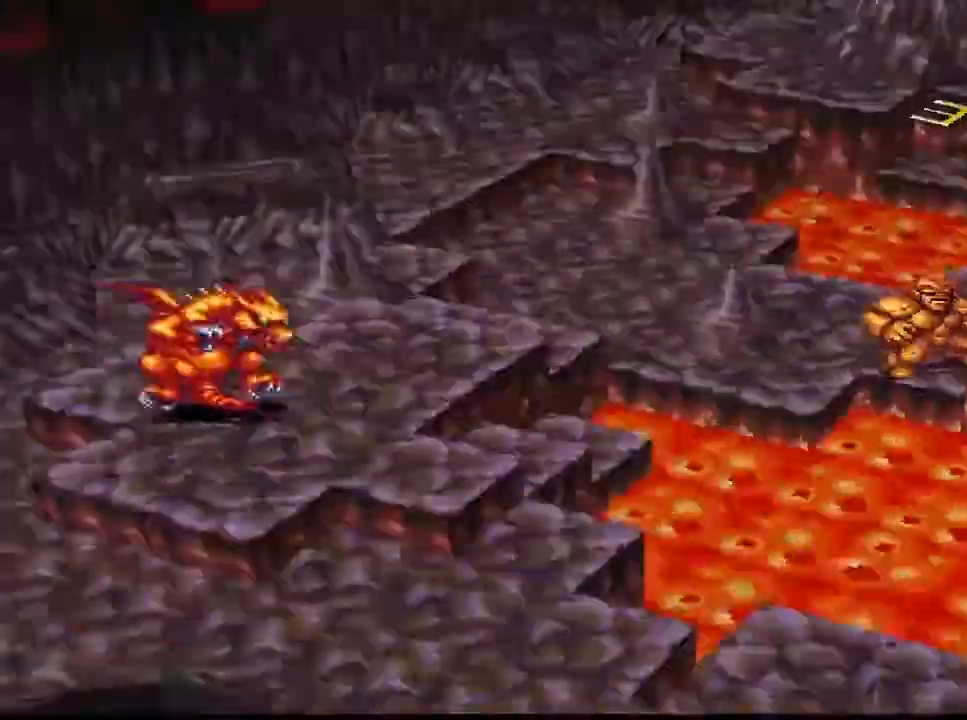
{"buttons": [], "right_stick": "center", "events": [[333, "CIRCLE", "down"], [433, "CIRCLE", "up"]]}
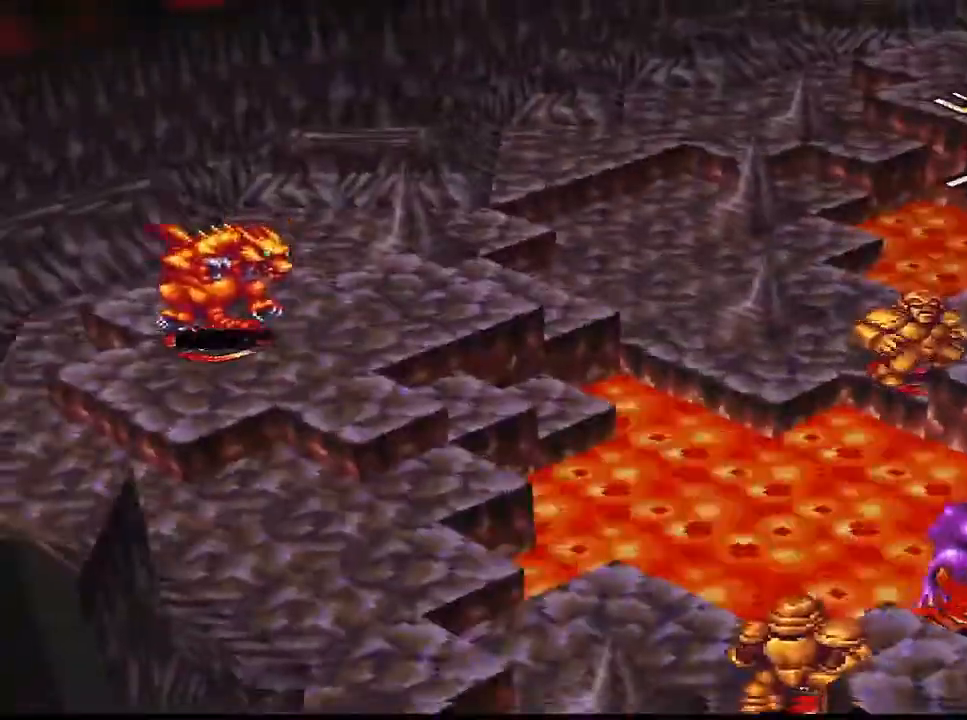
{"buttons": ["SQUARE"], "right_stick": "center", "events": [[367, "SQUARE", "down"]]}
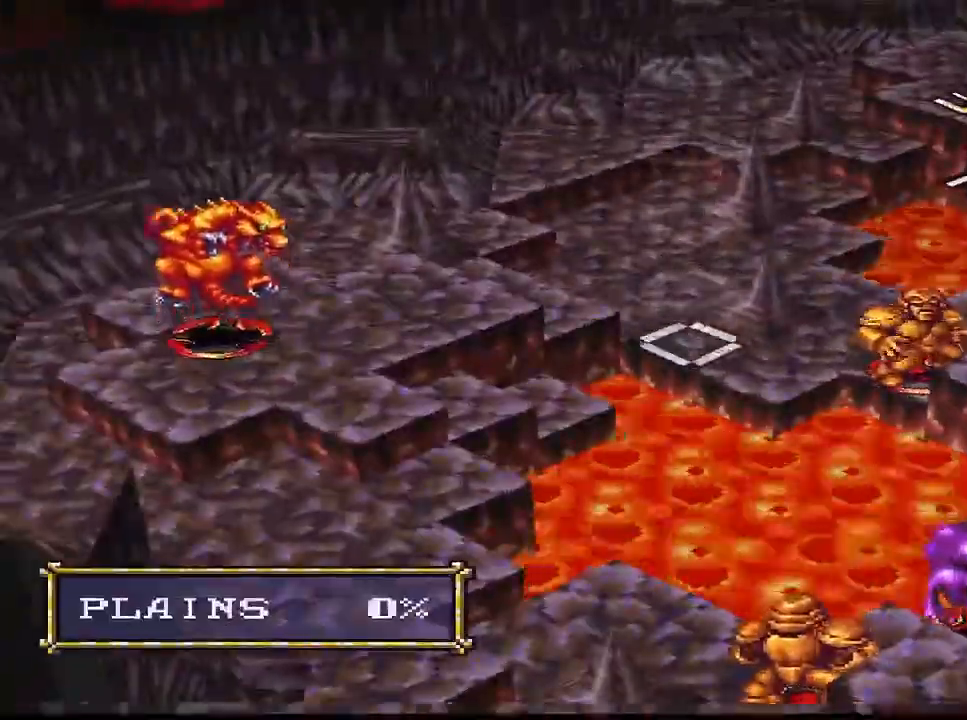
{"buttons": ["CIRCLE"], "right_stick": "center", "events": [[33, "SQUARE", "up"], [500, "CIRCLE", "down"]]}
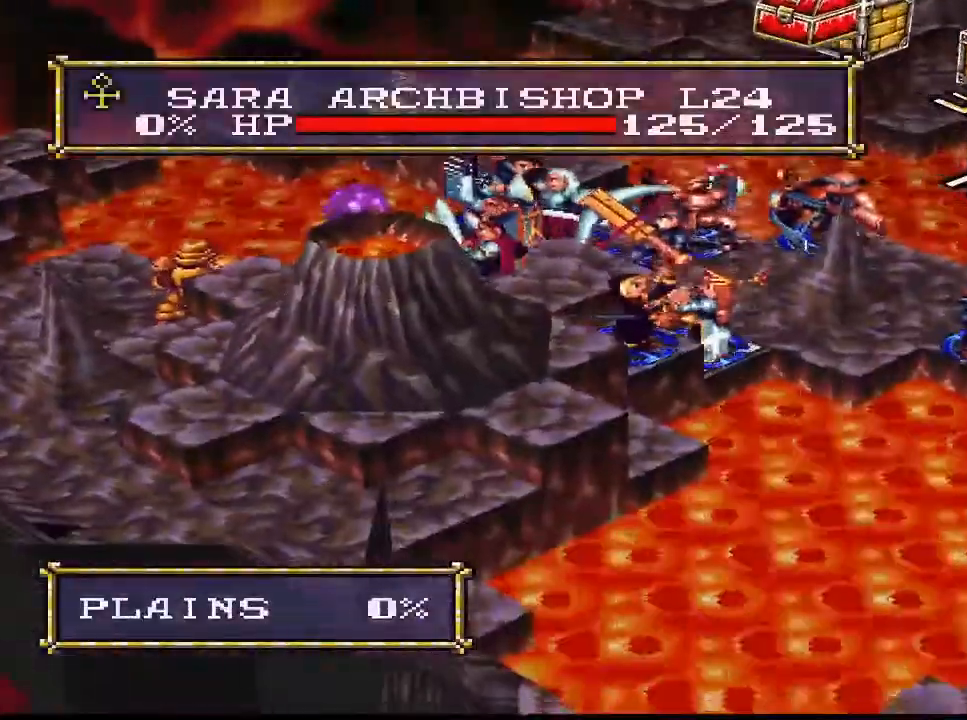
{"buttons": ["R1"], "right_stick": "center", "events": [[100, "CIRCLE", "up"], [233, "CIRCLE", "down"], [333, "CIRCLE", "up"], [433, "R1", "down"]]}
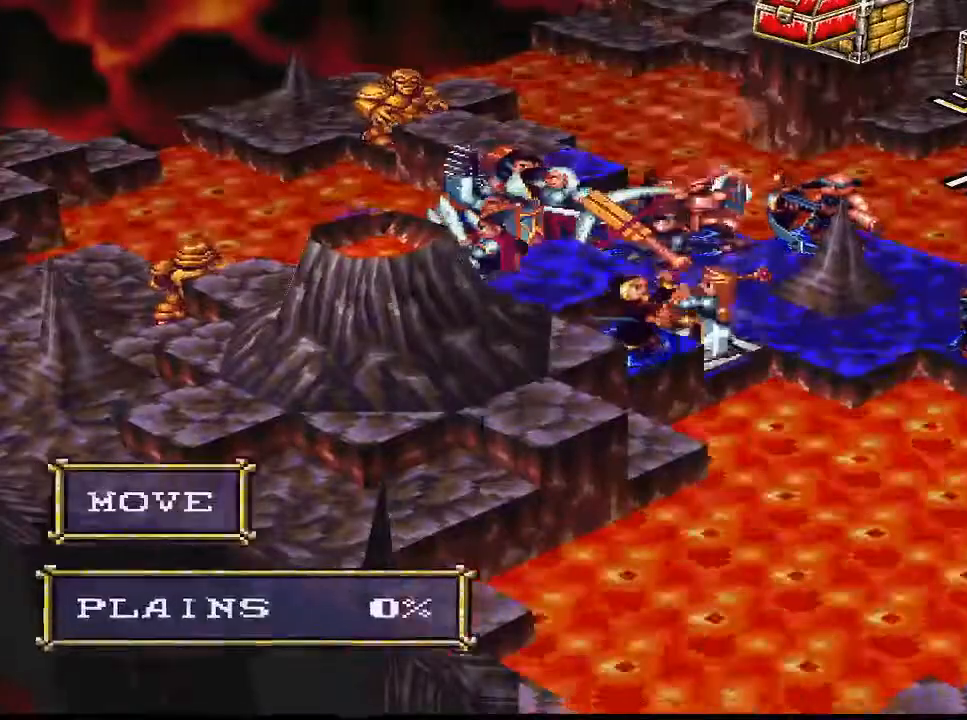
{"buttons": [], "right_stick": "center", "events": [[100, "R1", "up"]]}
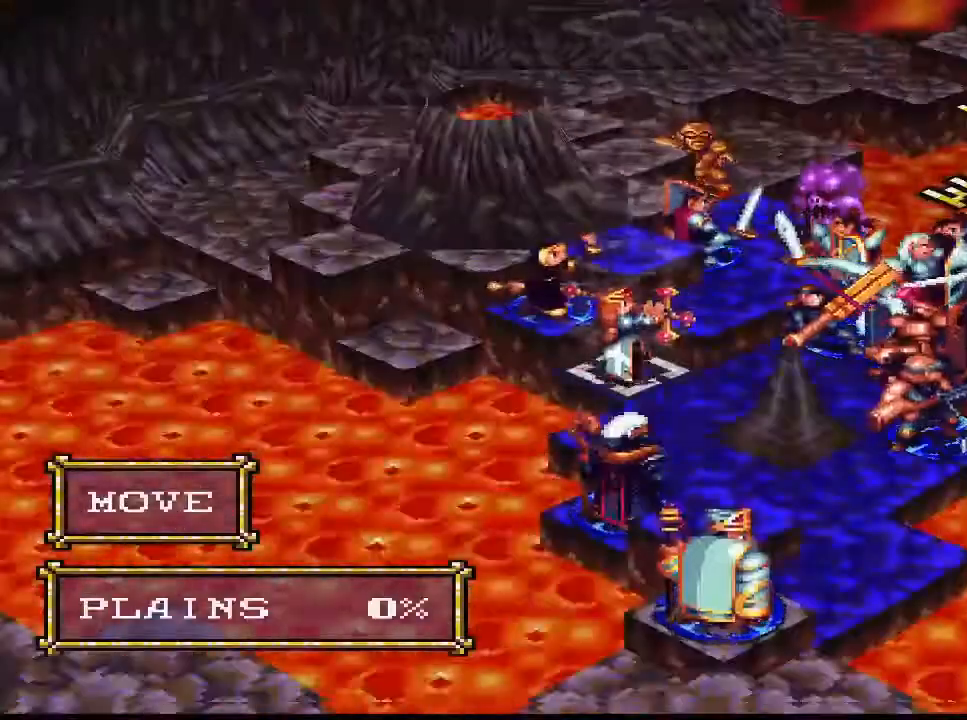
{"buttons": ["R1"], "right_stick": "center", "events": [[67, "DPAD_UP", "down"], [167, "DPAD_UP", "up"], [267, "DPAD_UP", "down"], [333, "DPAD_UP", "up"], [467, "R1", "down"]]}
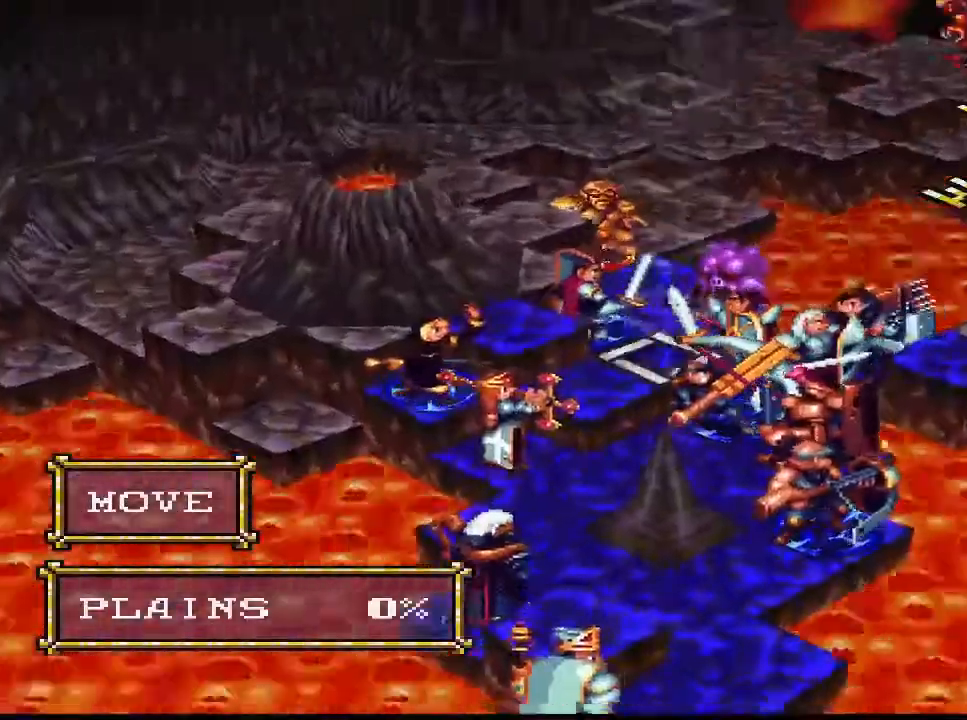
{"buttons": [], "right_stick": "center", "events": [[67, "R1", "up"]]}
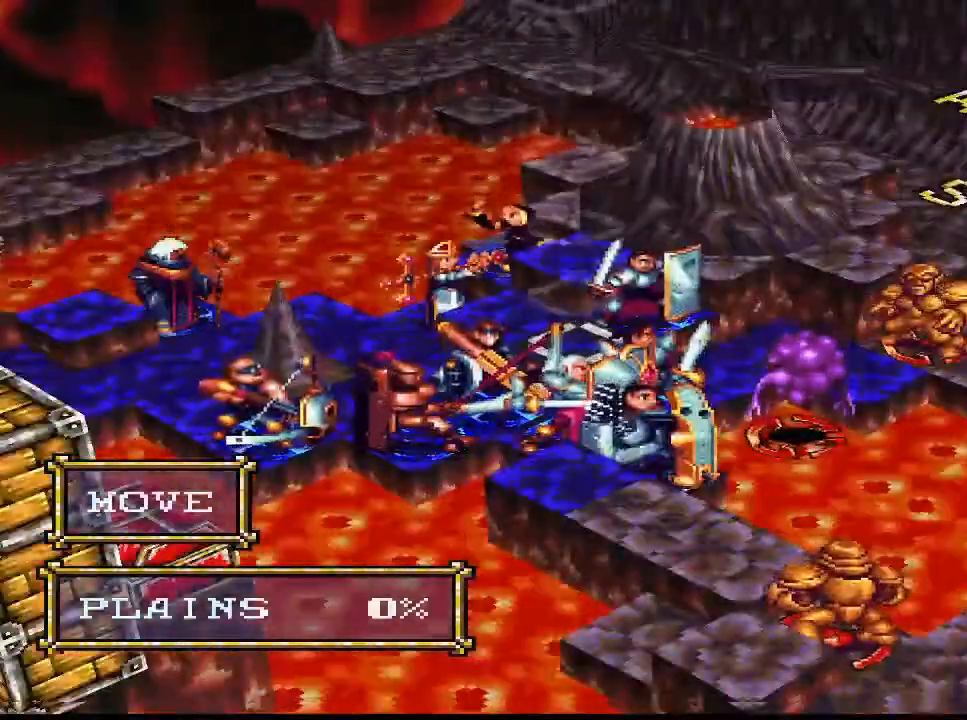
{"buttons": [], "right_stick": "center", "events": []}
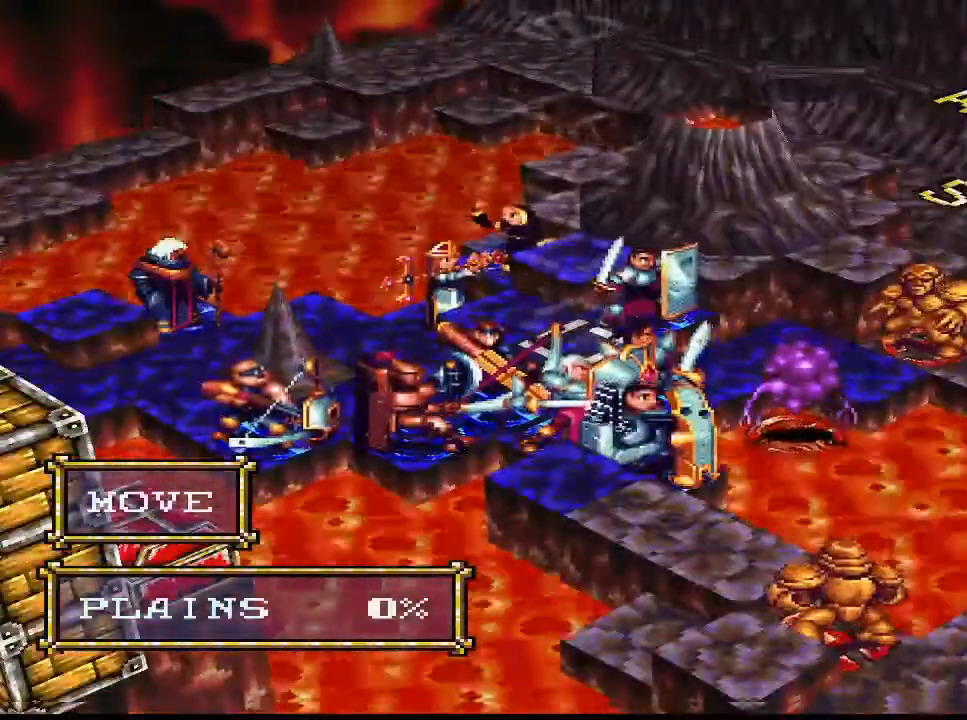
{"buttons": [], "right_stick": "center", "events": [[167, "CIRCLE", "down"], [200, "CIRCLE", "up"]]}
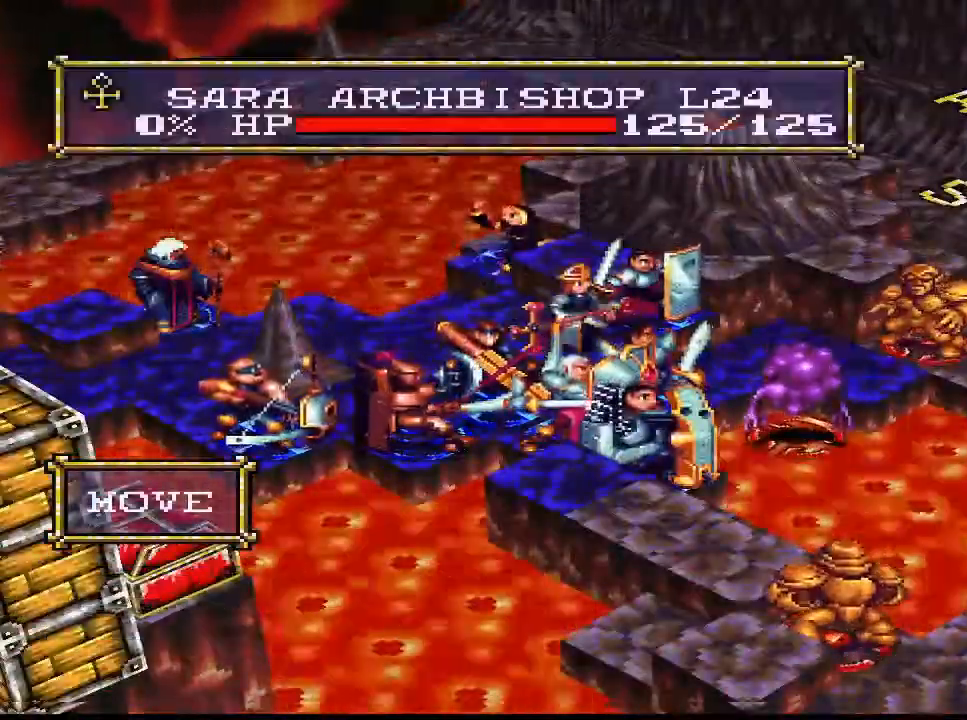
{"buttons": [], "right_stick": "center", "events": [[133, "CIRCLE", "down"], [200, "CIRCLE", "up"], [300, "DPAD_DOWN", "down"], [333, "CIRCLE", "down"], [333, "DPAD_DOWN", "up"], [367, "CIRCLE", "up"], [367, "DPAD_DOWN", "down"], [400, "DPAD_DOWN", "up"]]}
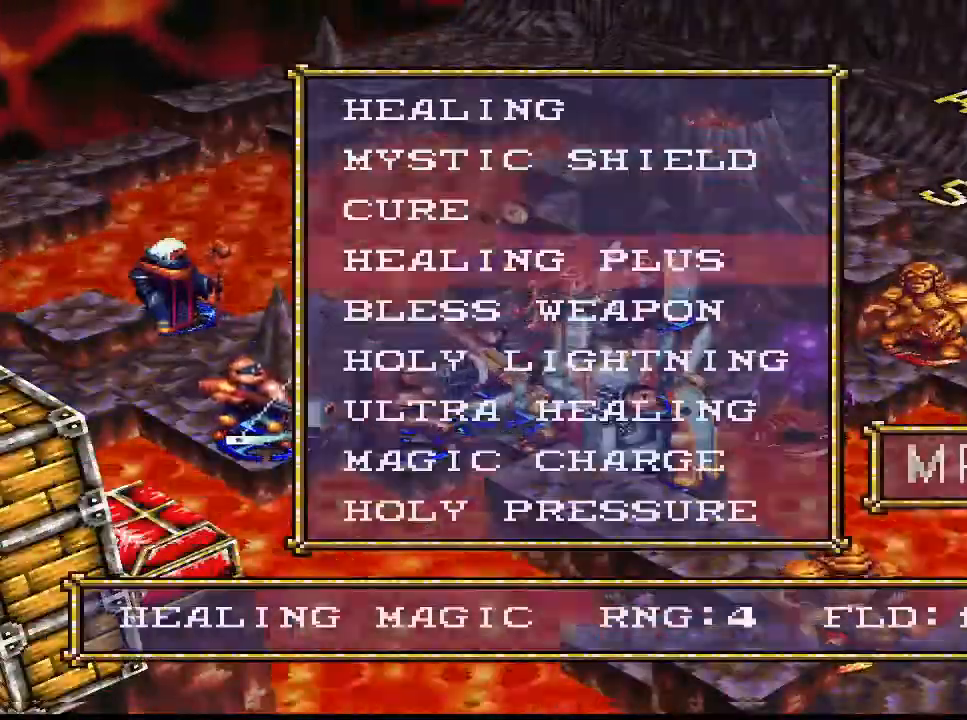
{"buttons": [], "right_stick": "center", "events": [[67, "DPAD_DOWN", "down"], [133, "DPAD_DOWN", "up"], [167, "DPAD_DOWN", "down"], [200, "DPAD_DOWN", "up"]]}
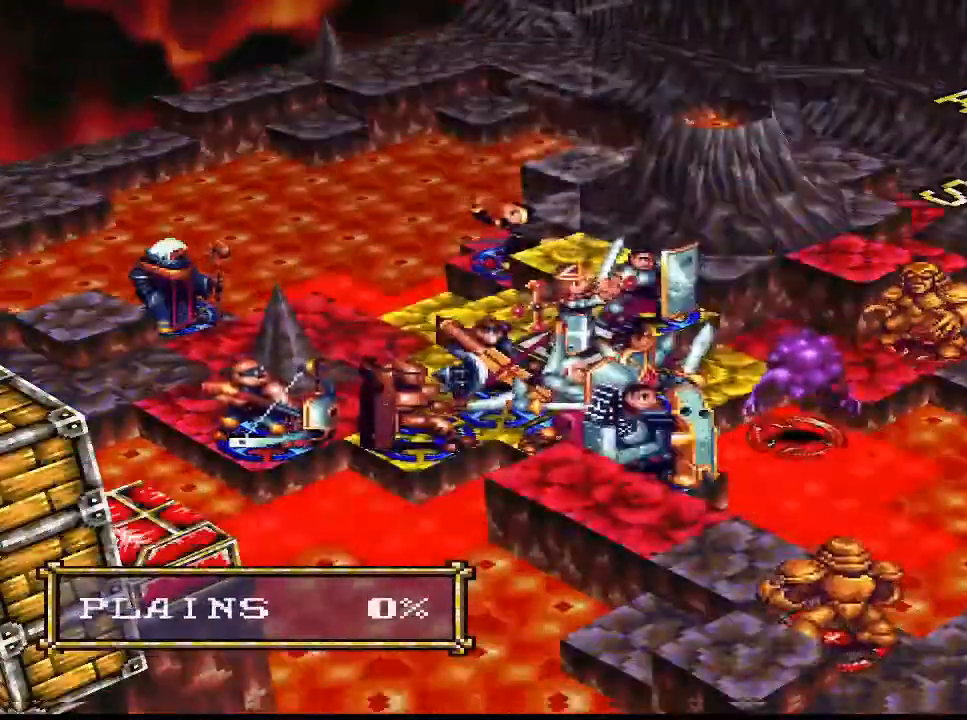
{"buttons": [], "right_stick": "center", "events": []}
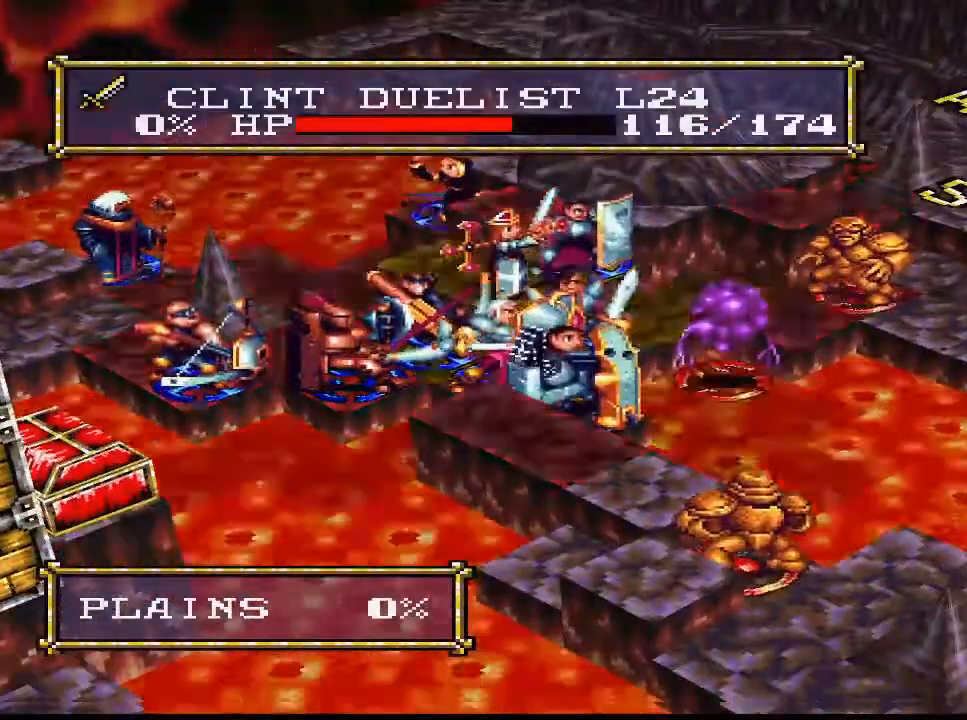
{"buttons": [], "right_stick": "center", "events": []}
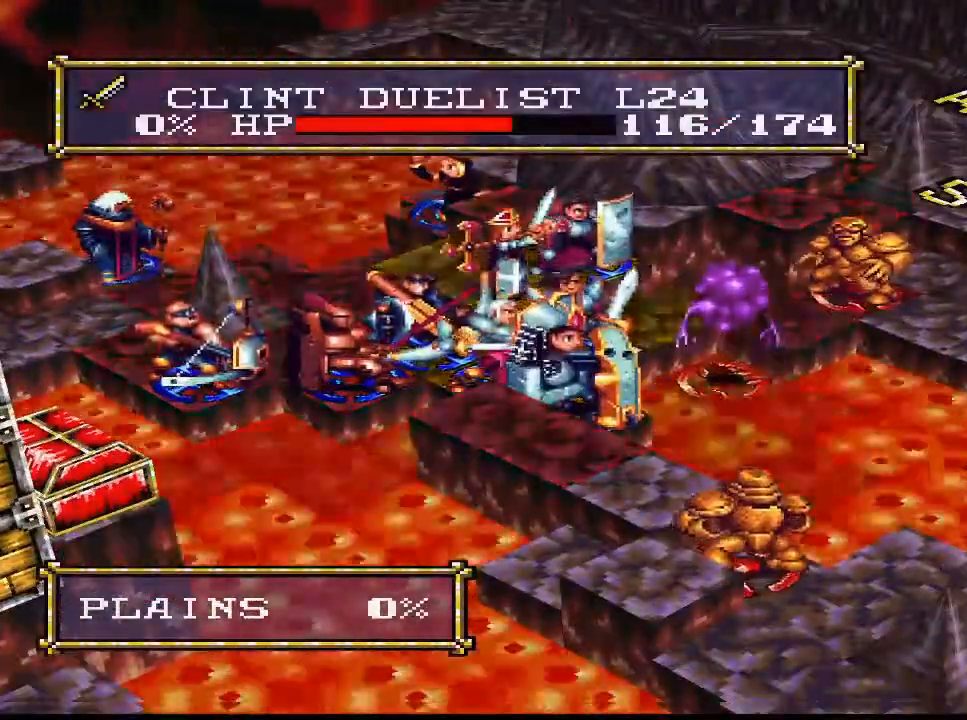
{"buttons": [], "right_stick": "center", "events": []}
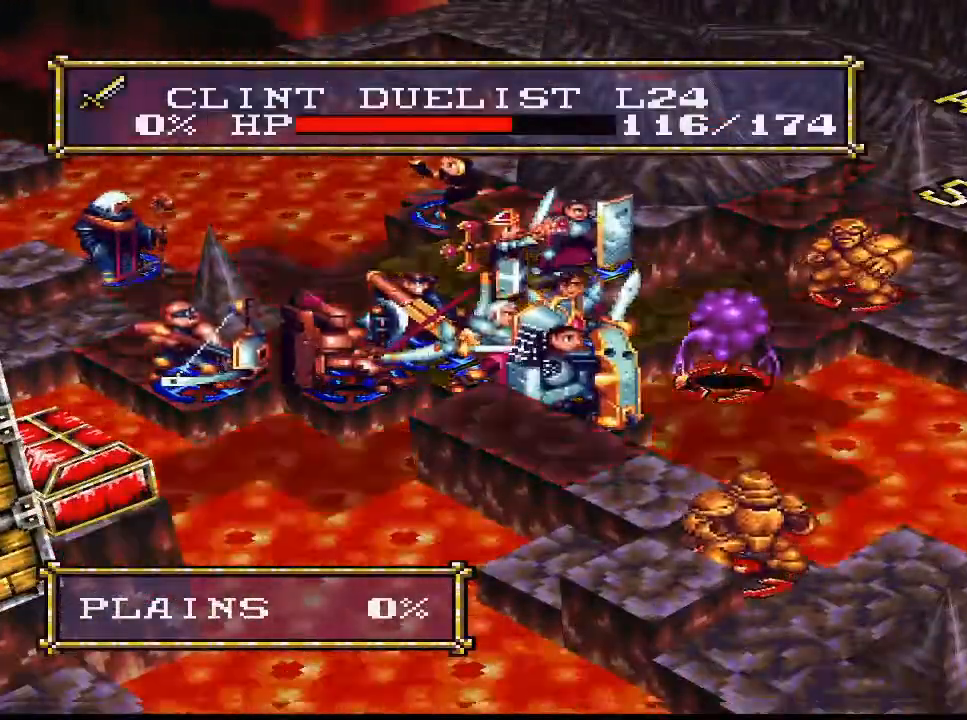
{"buttons": [], "right_stick": "center", "events": []}
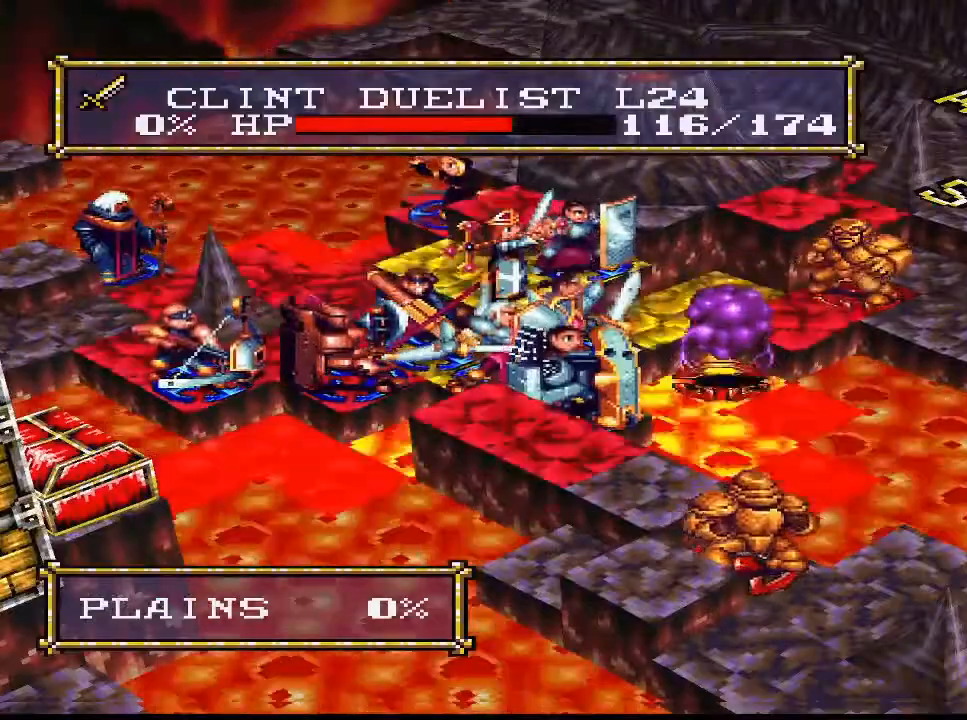
{"buttons": [], "right_stick": "center", "events": []}
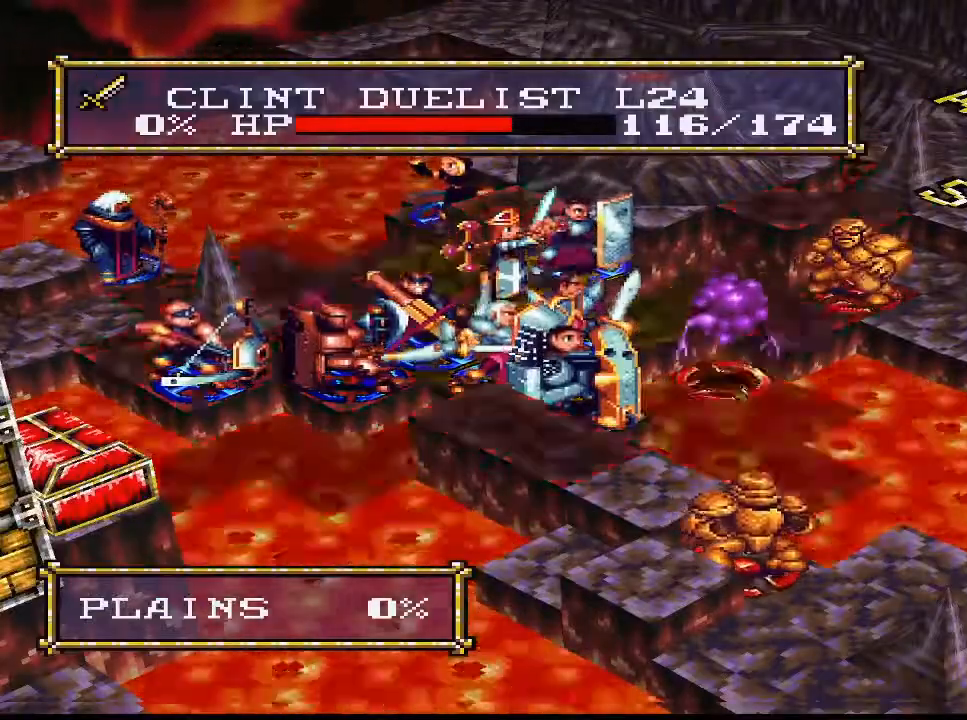
{"buttons": [], "right_stick": "center", "events": [[400, "CIRCLE", "down"], [433, "CIRCLE", "up"]]}